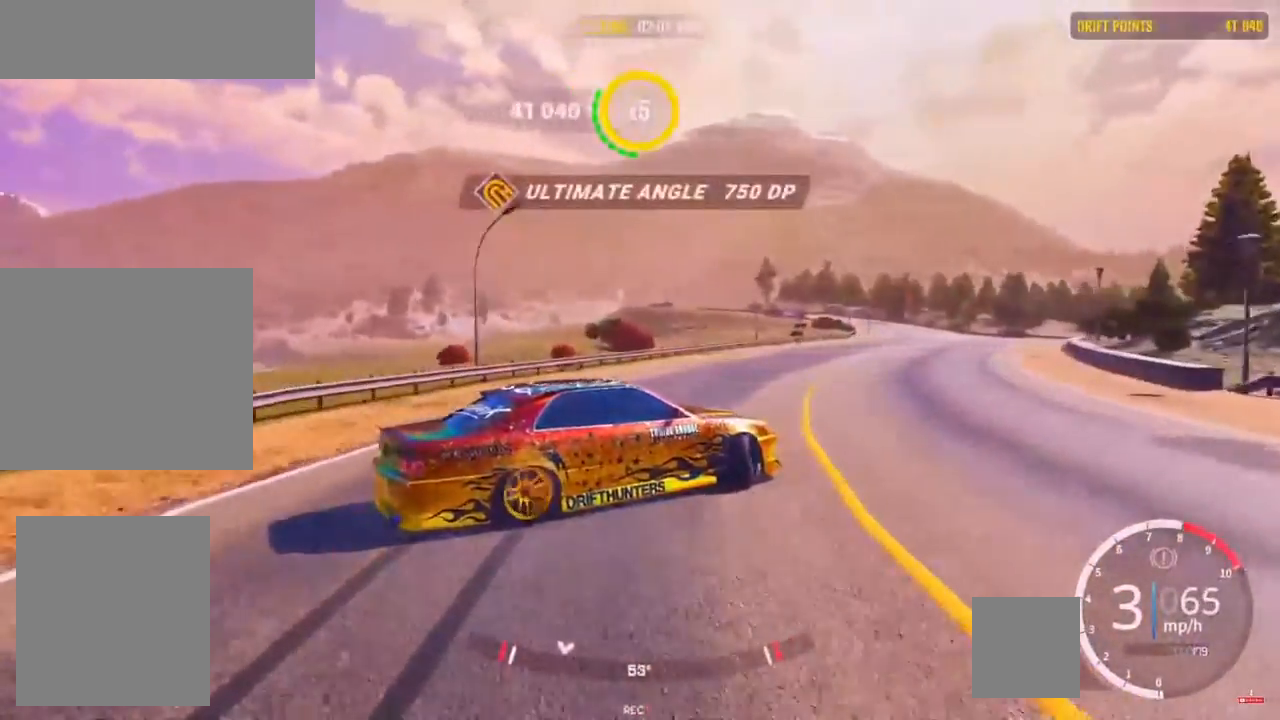
Gameplay with a controller (PlayStation layout); each line is a JSON object with the inputs held at the frame after it. "events" lists button and stick changes between this image and that frame as [ms after this image, input, new state], when the widget could be followed in between. Not read: R3.
{"buttons": ["R2"], "left_stick": "up-right", "right_stick": "center", "events": []}
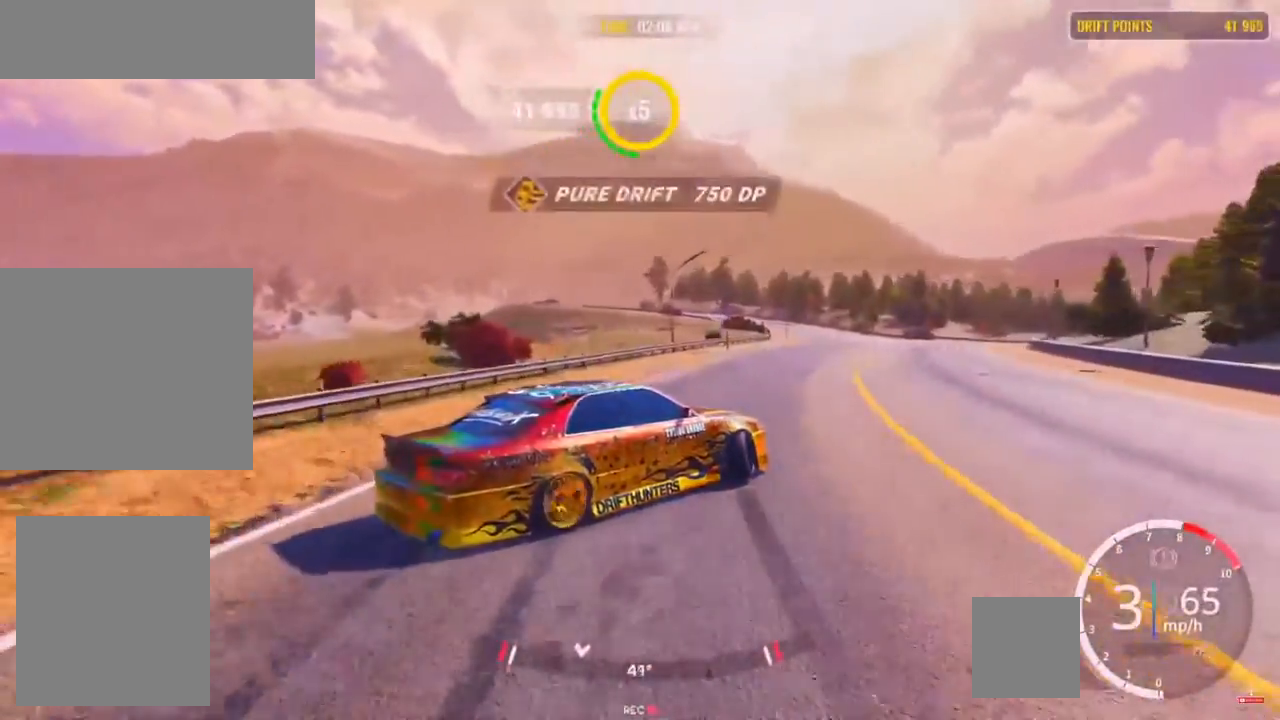
{"buttons": ["R2"], "left_stick": "up-right", "right_stick": "center", "events": [[67, "R2", "up"], [83, "R2", "down"], [233, "R2", "up"], [367, "R2", "down"]]}
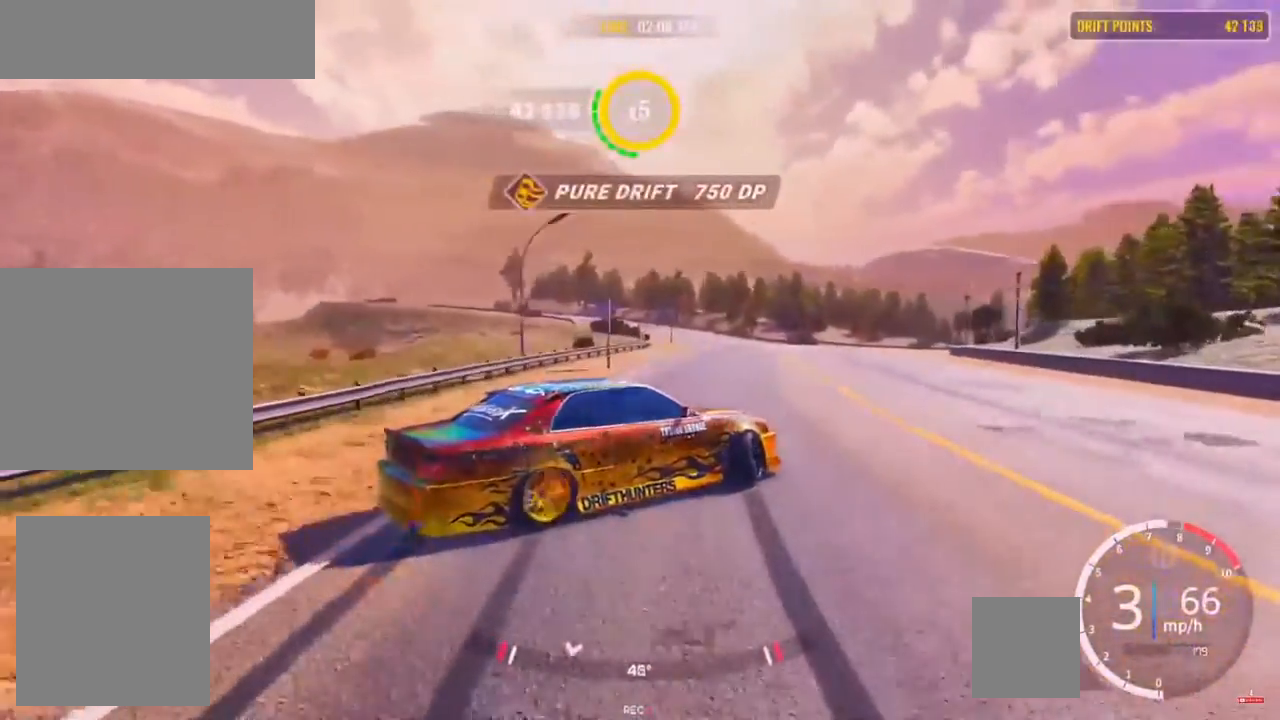
{"buttons": ["R2"], "left_stick": "up", "right_stick": "center", "events": [[183, "R2", "up"], [267, "R2", "down"], [350, "left_stick", "up"], [383, "R2", "up"], [450, "R2", "down"]]}
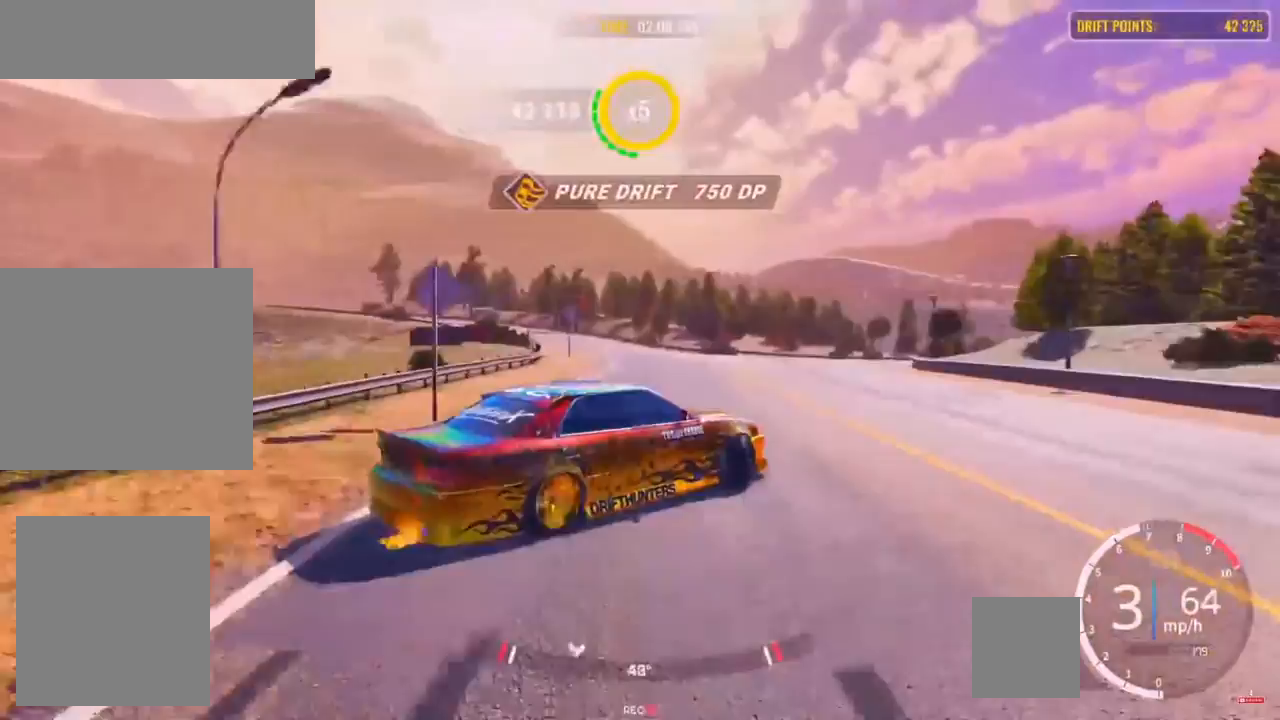
{"buttons": ["R2"], "left_stick": "left", "right_stick": "center", "events": [[17, "left_stick", "up-left"], [150, "R2", "up"], [167, "R2", "down"], [167, "left_stick", "left"], [283, "R2", "up"], [400, "R2", "down"]]}
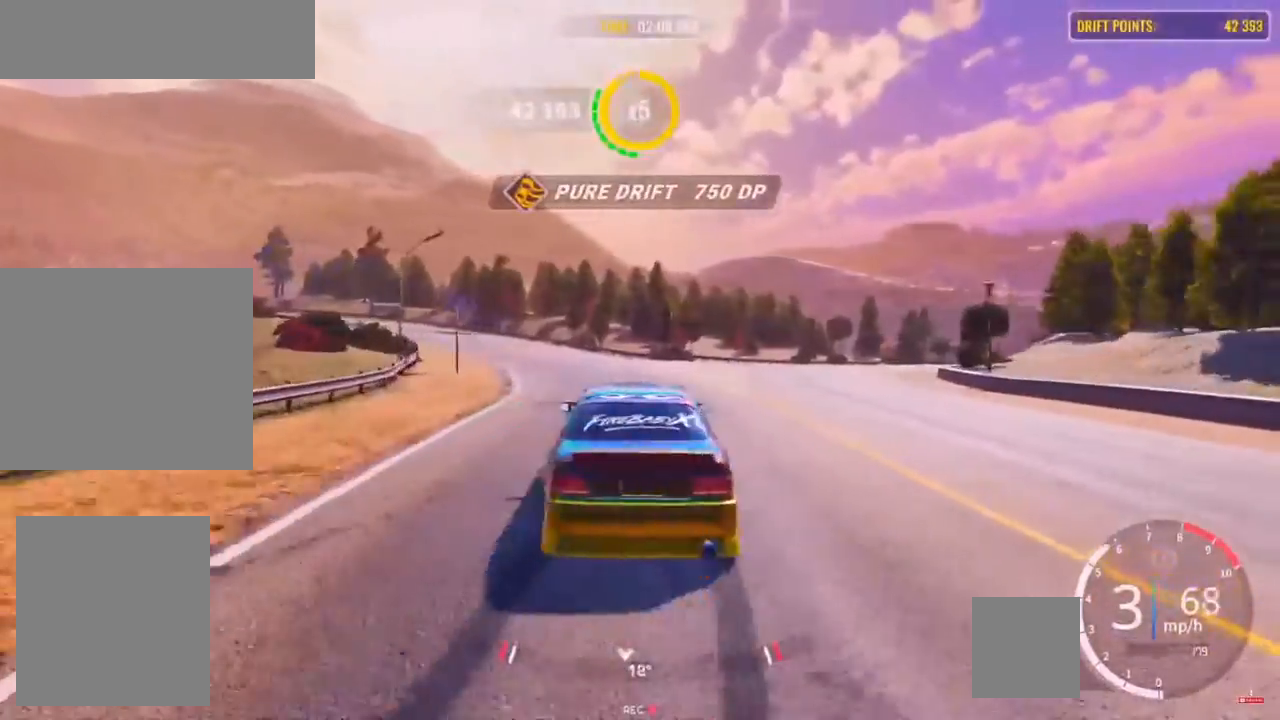
{"buttons": ["R2"], "left_stick": "left", "right_stick": "center", "events": [[67, "R2", "up"], [233, "L1", "down"], [333, "L1", "up"], [400, "R2", "down"]]}
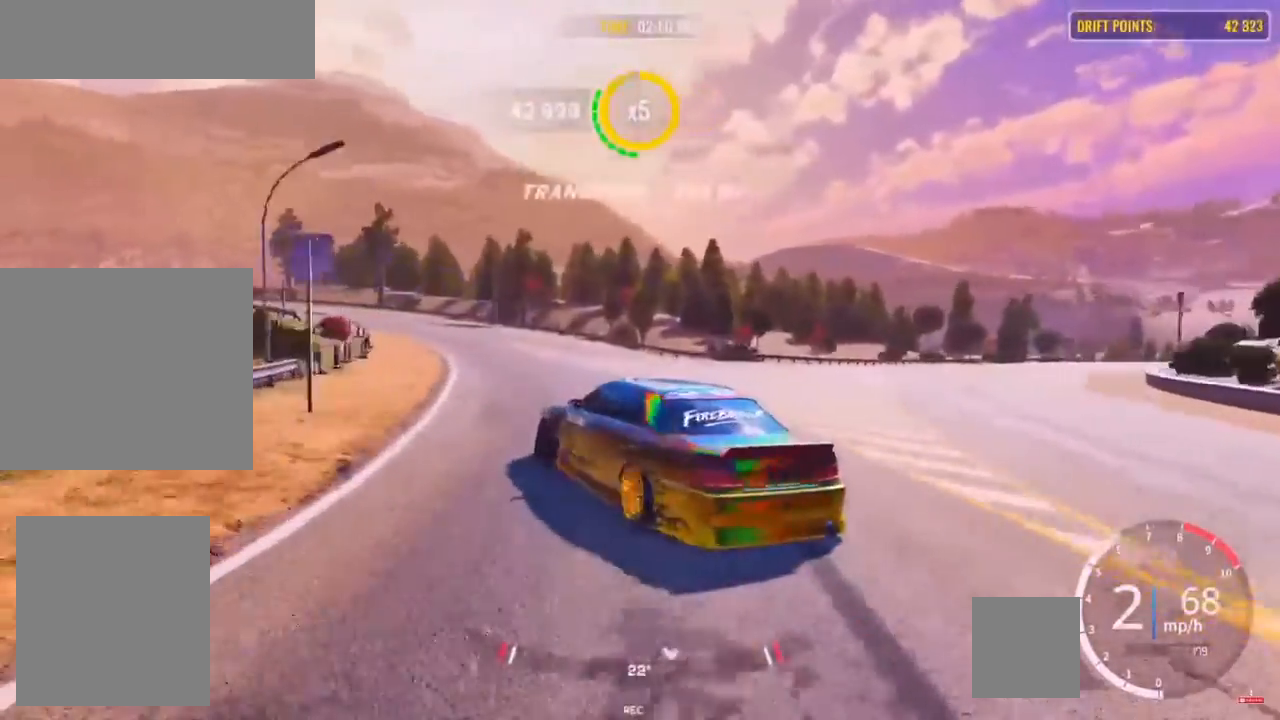
{"buttons": ["R2"], "left_stick": "left", "right_stick": "center", "events": [[17, "R2", "up"], [500, "R2", "down"]]}
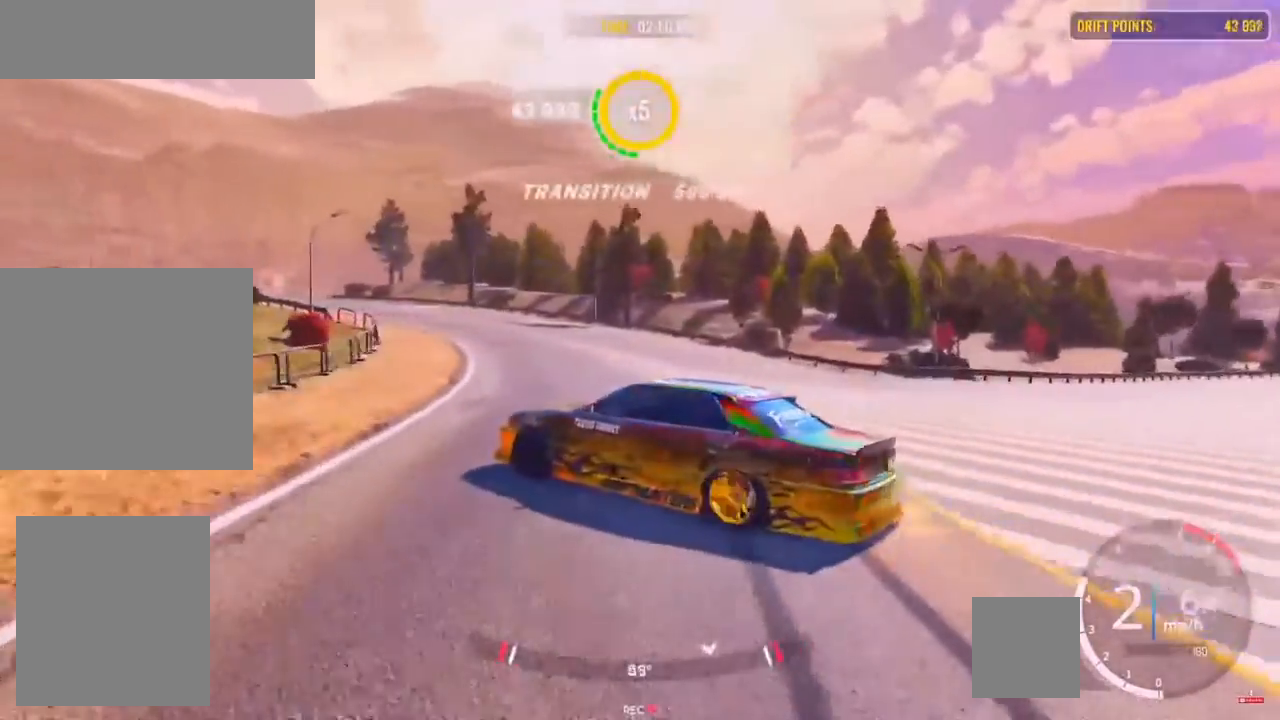
{"buttons": ["R2"], "left_stick": "left", "right_stick": "center", "events": [[317, "R2", "up"], [383, "R2", "down"]]}
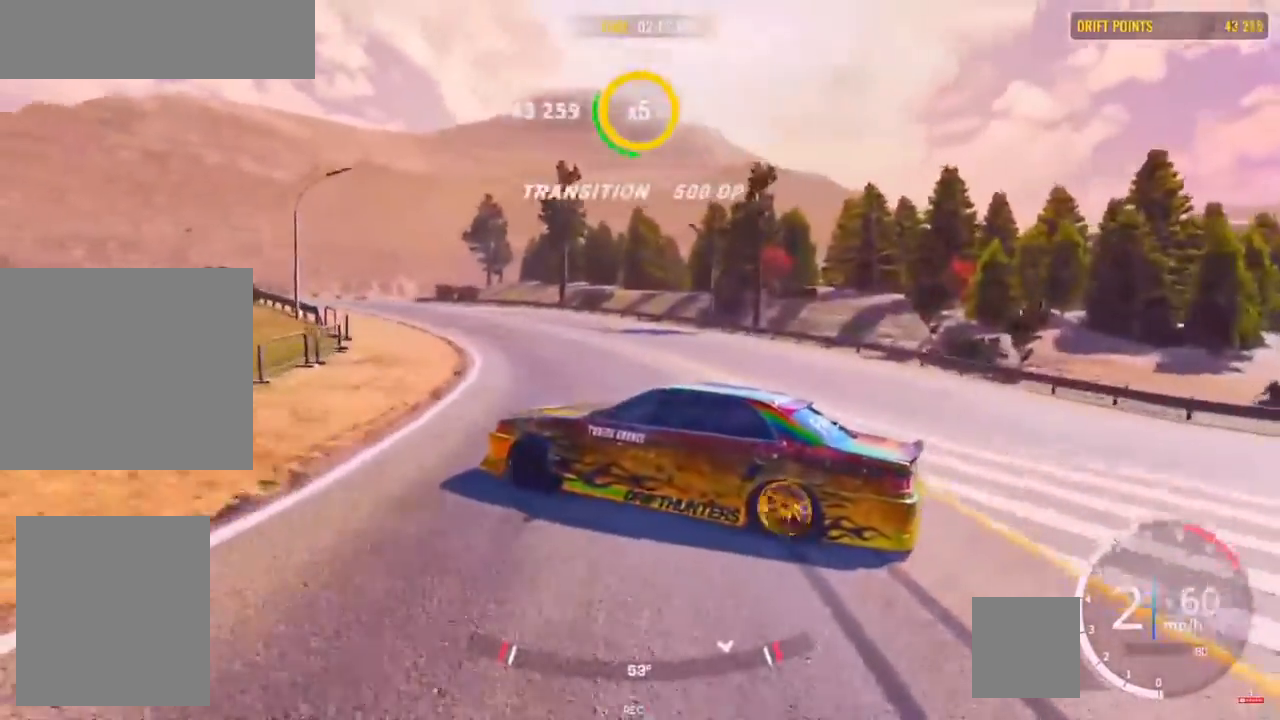
{"buttons": ["R2"], "left_stick": "left", "right_stick": "center", "events": [[100, "R2", "up"], [167, "R2", "down"], [300, "R2", "up"], [417, "R2", "down"]]}
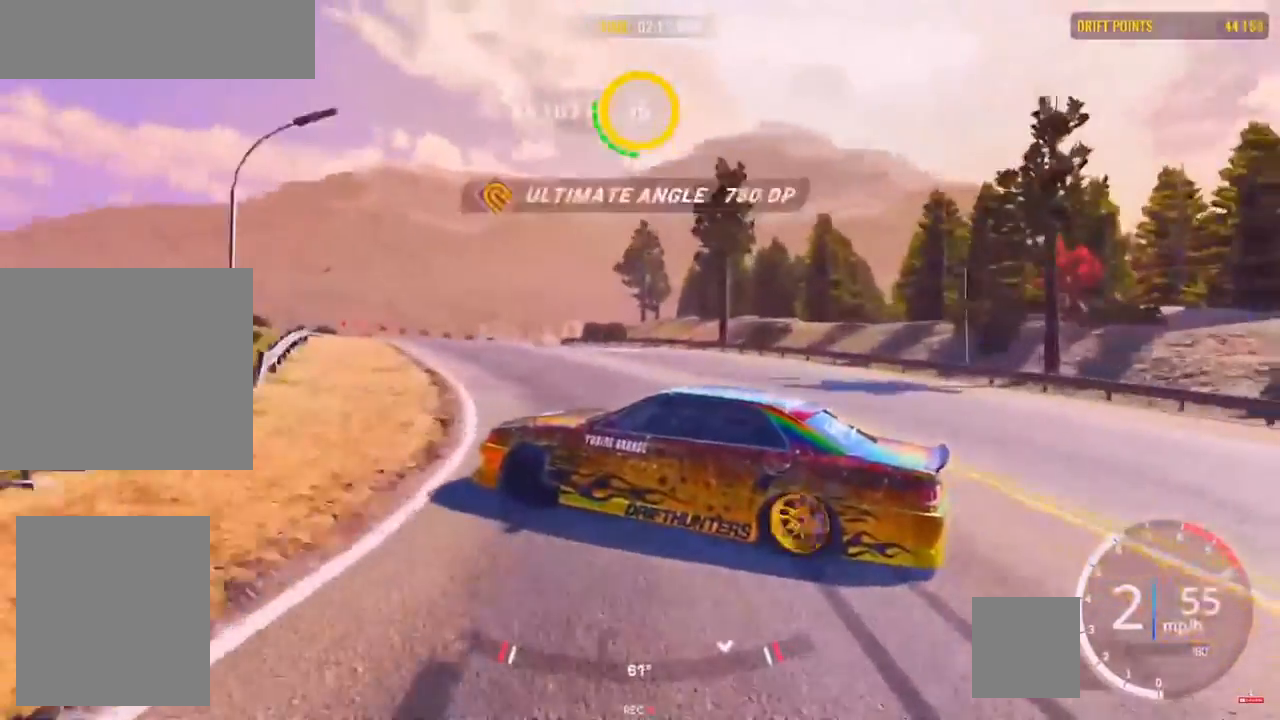
{"buttons": ["R2"], "left_stick": "left", "right_stick": "center", "events": [[333, "R2", "up"], [450, "R2", "down"]]}
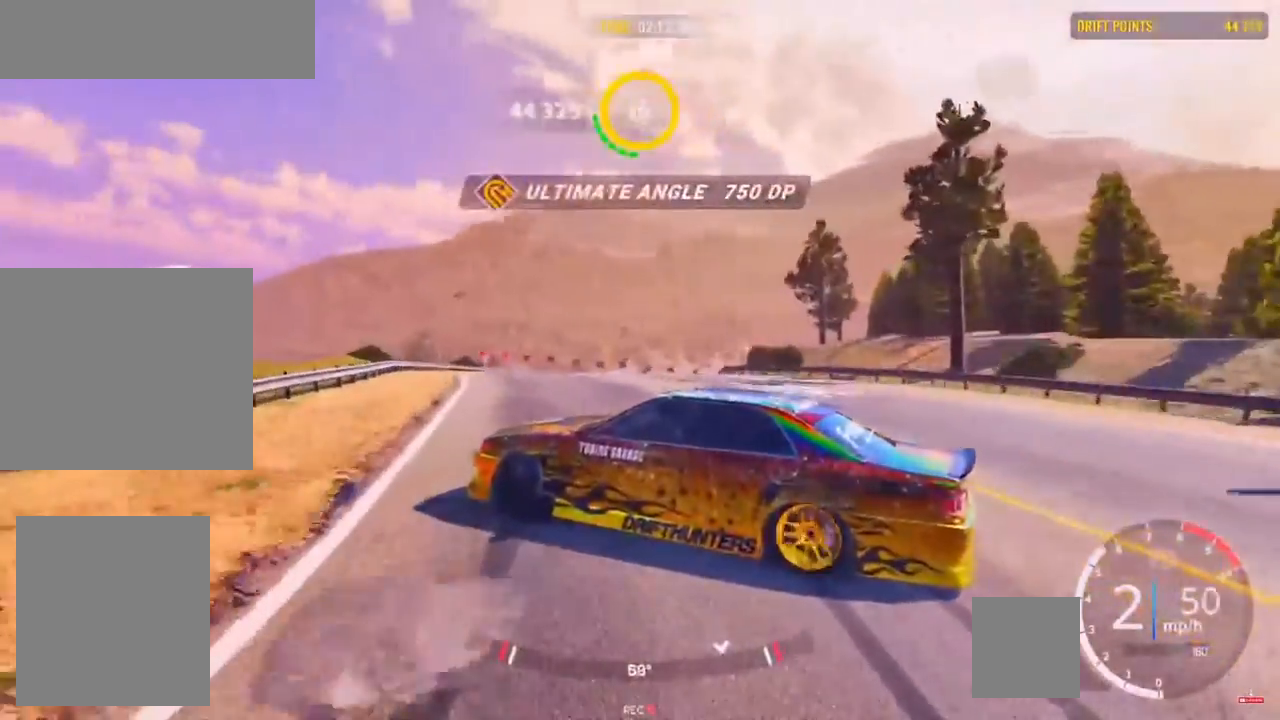
{"buttons": [], "left_stick": "up-left", "right_stick": "center", "events": [[167, "left_stick", "up-left"], [267, "R2", "up"], [300, "R2", "down"], [467, "R2", "up"]]}
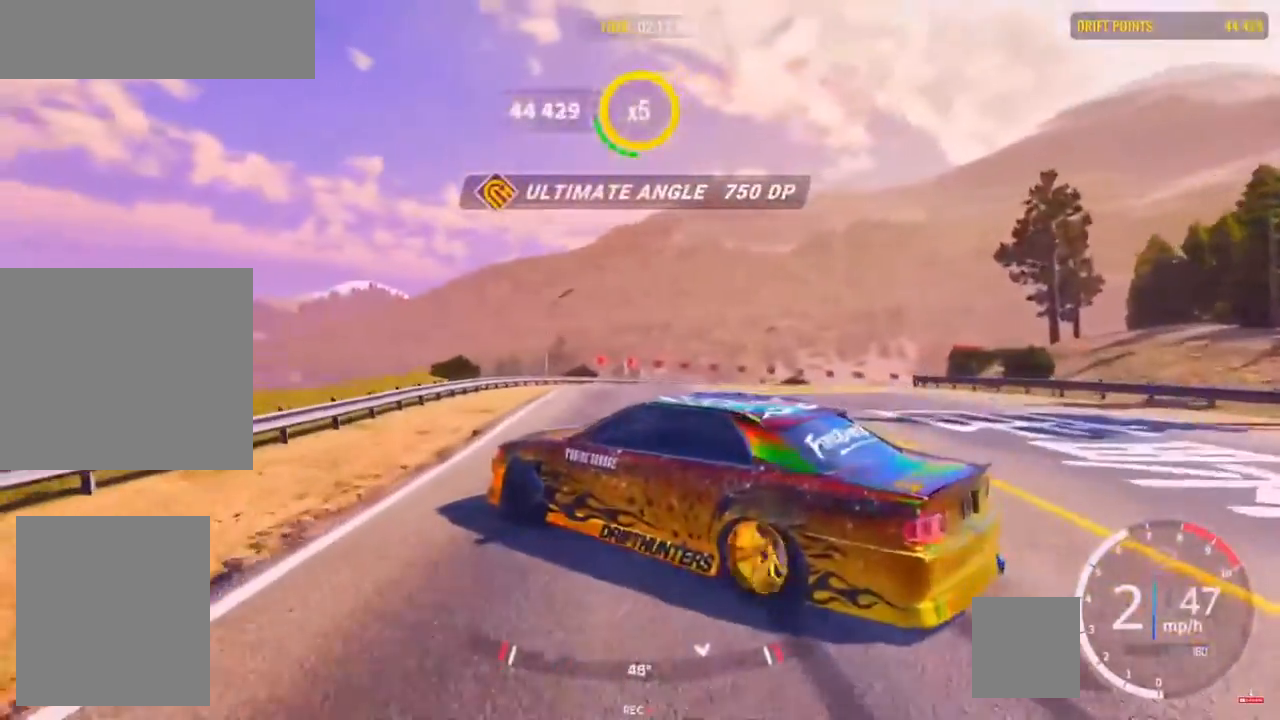
{"buttons": ["R2"], "left_stick": "right", "right_stick": "center", "events": [[50, "left_stick", "up-right"], [117, "R2", "down"], [200, "left_stick", "right"], [250, "R2", "up"], [317, "R2", "down"]]}
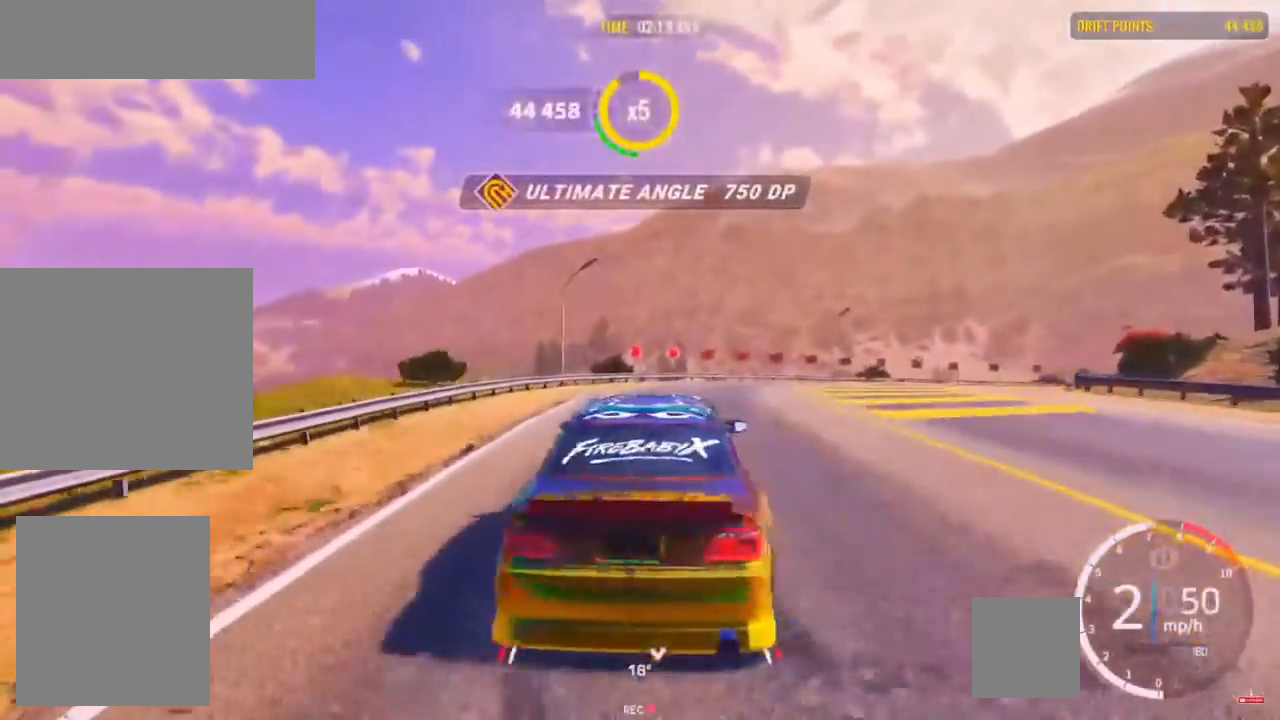
{"buttons": ["R2"], "left_stick": "right", "right_stick": "center", "events": []}
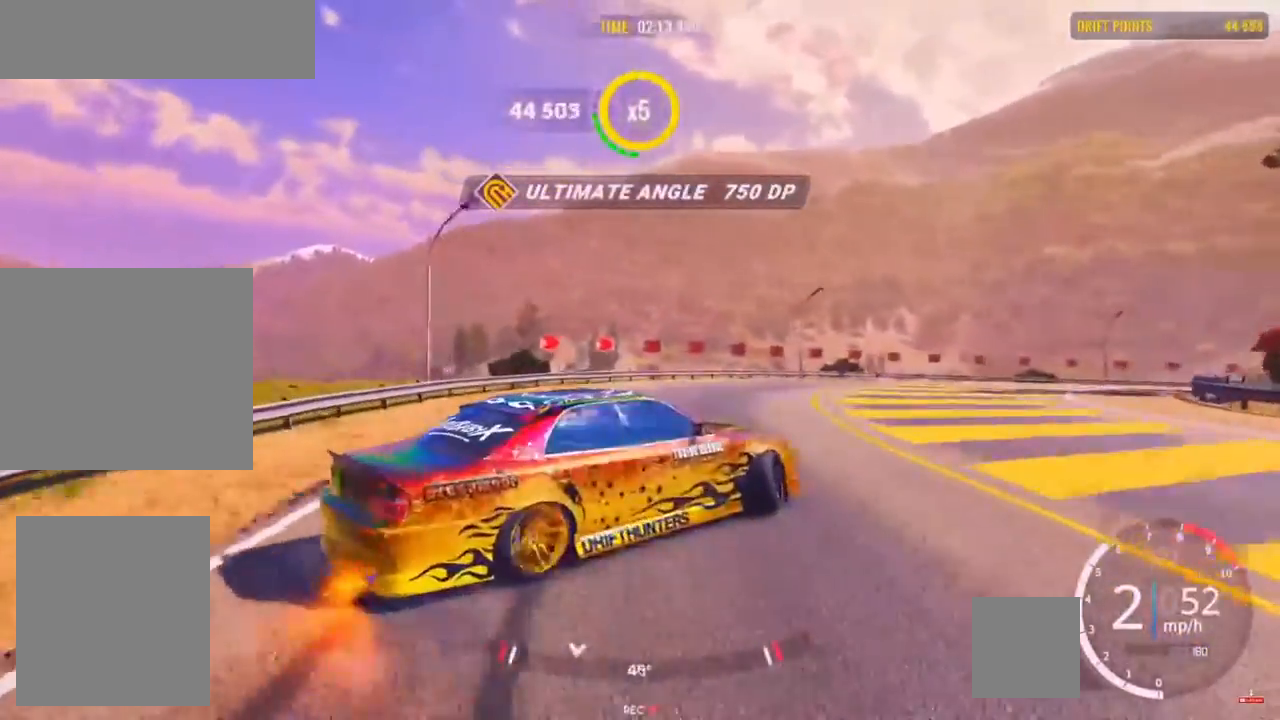
{"buttons": ["R2"], "left_stick": "right", "right_stick": "center", "events": []}
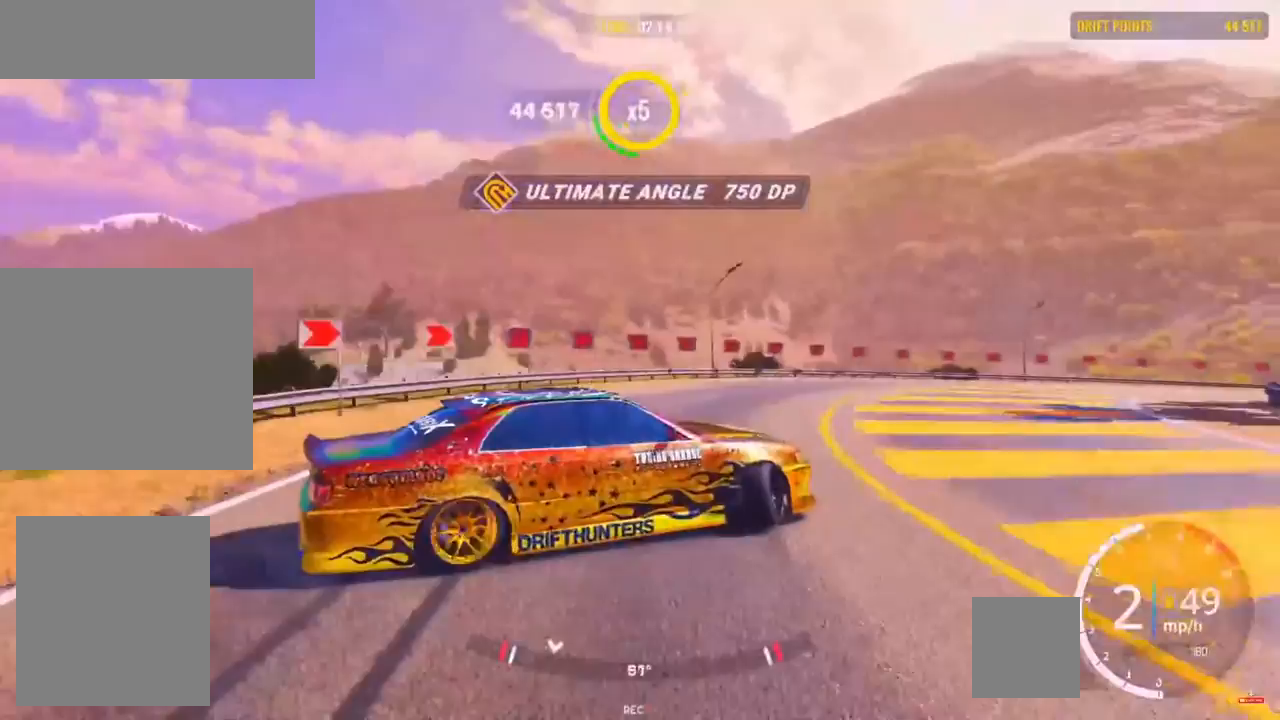
{"buttons": ["R2"], "left_stick": "up-right", "right_stick": "center", "events": [[150, "R2", "up"], [167, "R2", "down"], [167, "left_stick", "up-right"]]}
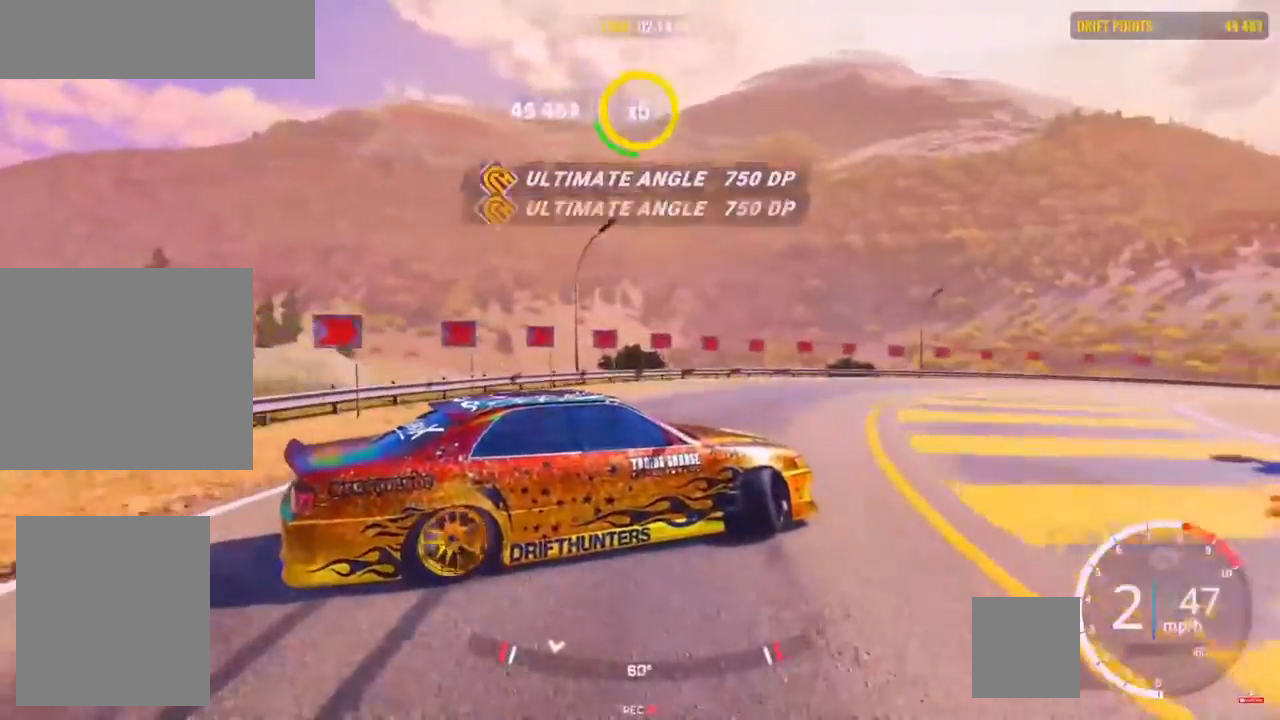
{"buttons": [], "left_stick": "up-right", "right_stick": "center", "events": [[133, "R2", "up"]]}
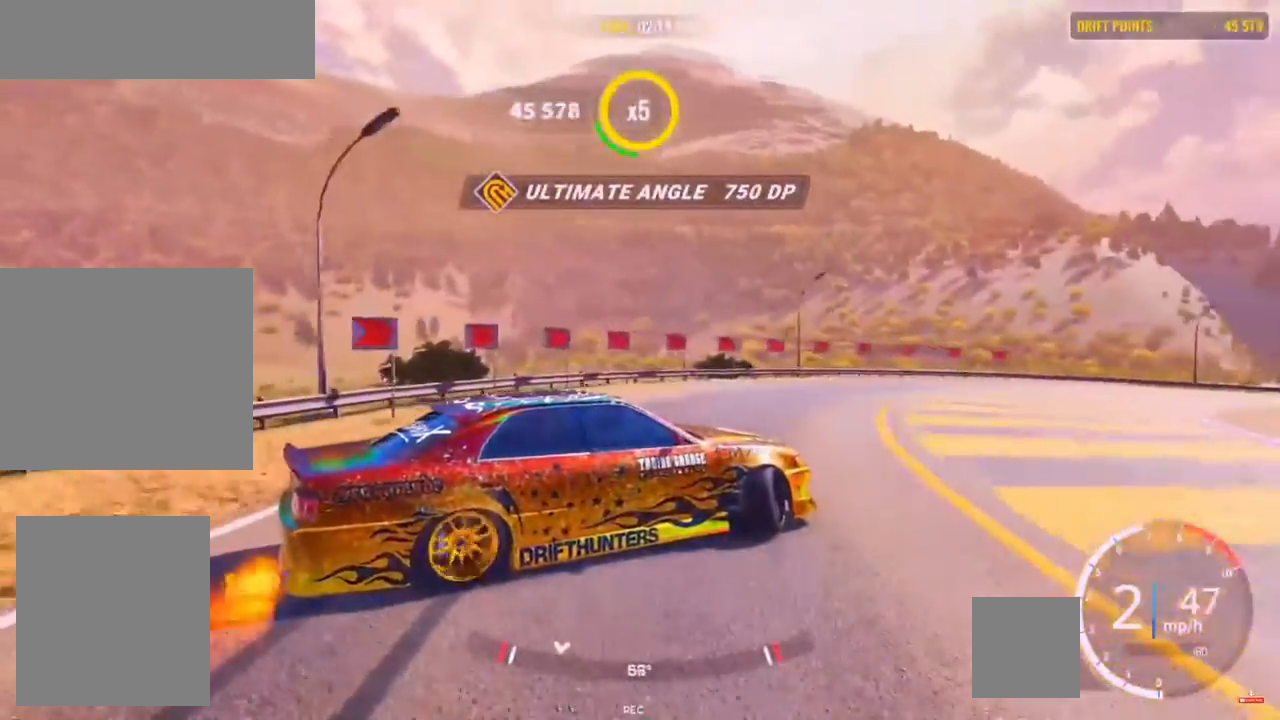
{"buttons": [], "left_stick": "up-right", "right_stick": "center", "events": [[233, "R2", "down"], [467, "R2", "up"]]}
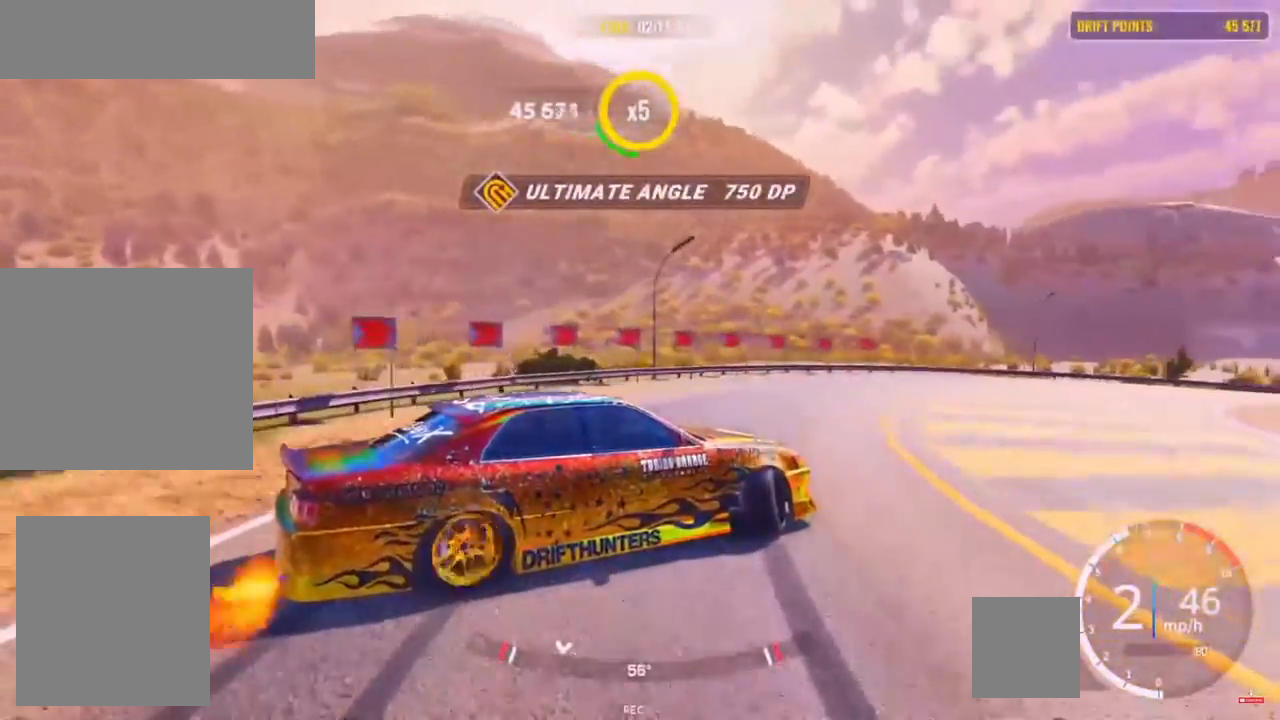
{"buttons": ["R2"], "left_stick": "up-right", "right_stick": "center", "events": [[500, "R2", "down"]]}
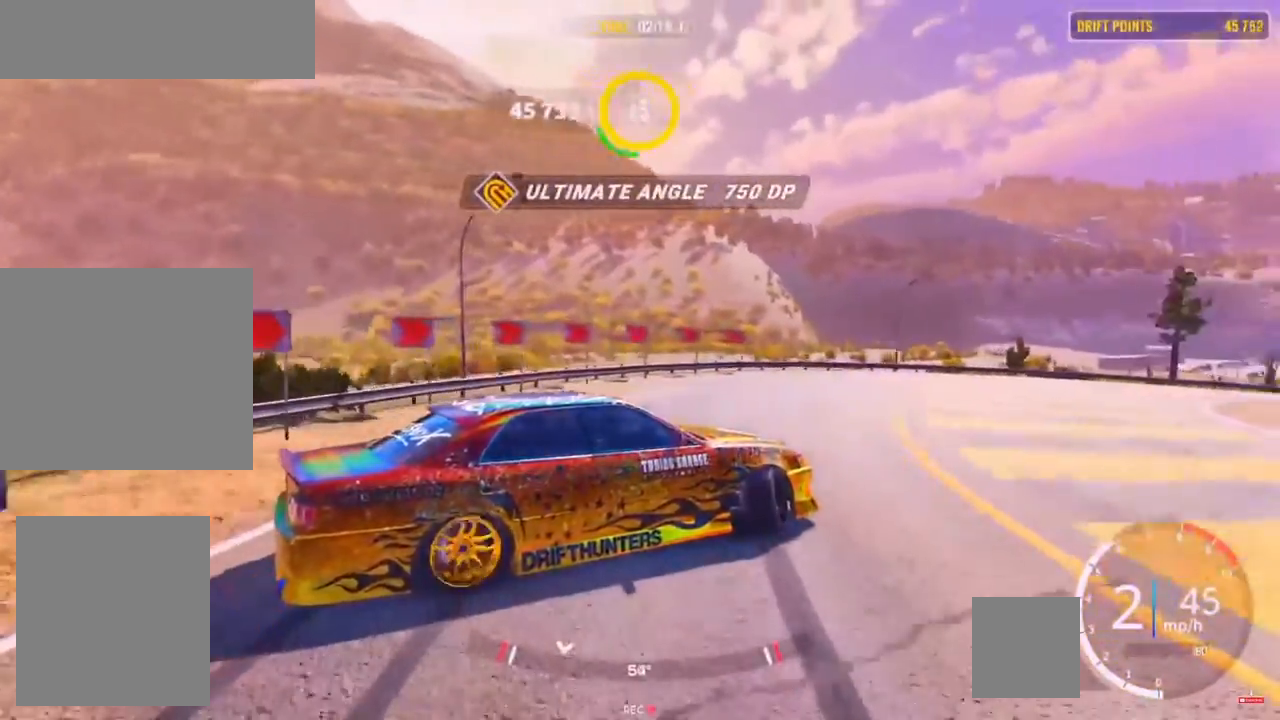
{"buttons": ["R2"], "left_stick": "up-right", "right_stick": "center", "events": [[300, "R2", "up"], [367, "R2", "down"]]}
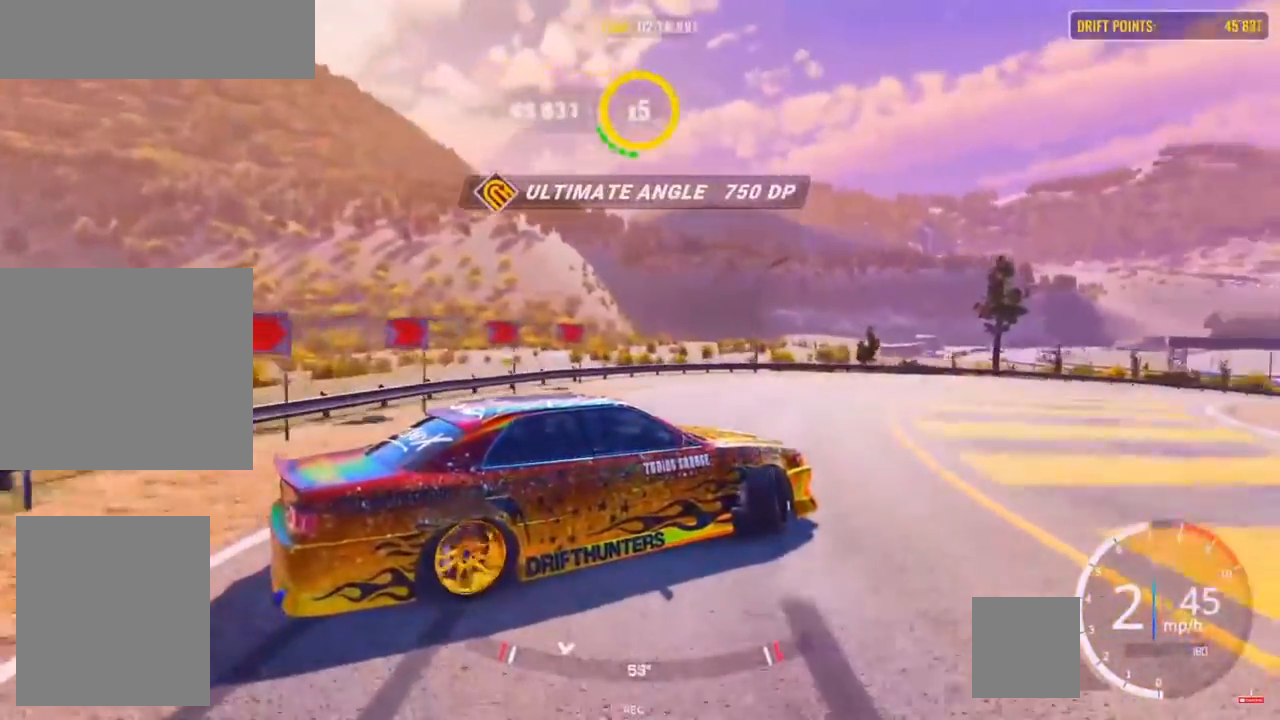
{"buttons": ["R2"], "left_stick": "up-right", "right_stick": "center", "events": []}
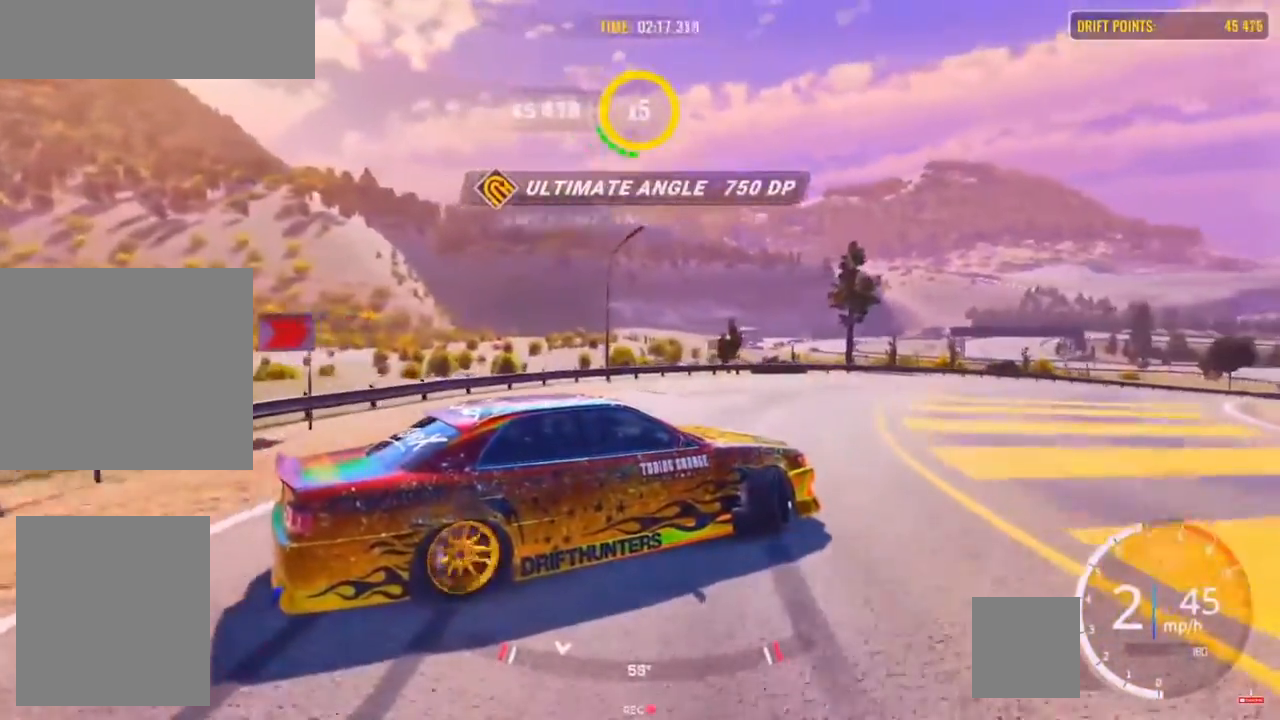
{"buttons": [], "left_stick": "up-right", "right_stick": "center", "events": [[467, "R2", "up"]]}
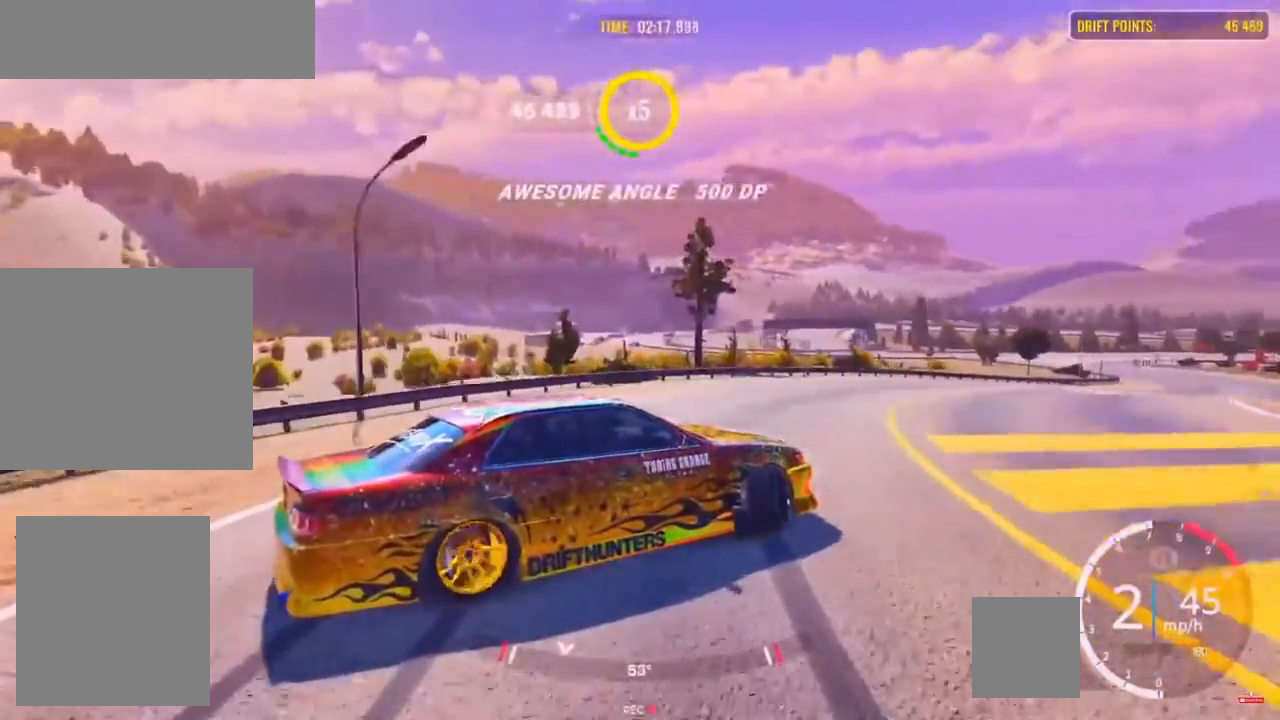
{"buttons": [], "left_stick": "up-right", "right_stick": "center", "events": [[67, "R2", "down"], [233, "R2", "up"], [333, "R1", "down"], [333, "R2", "down"], [400, "R1", "up"], [467, "R2", "up"]]}
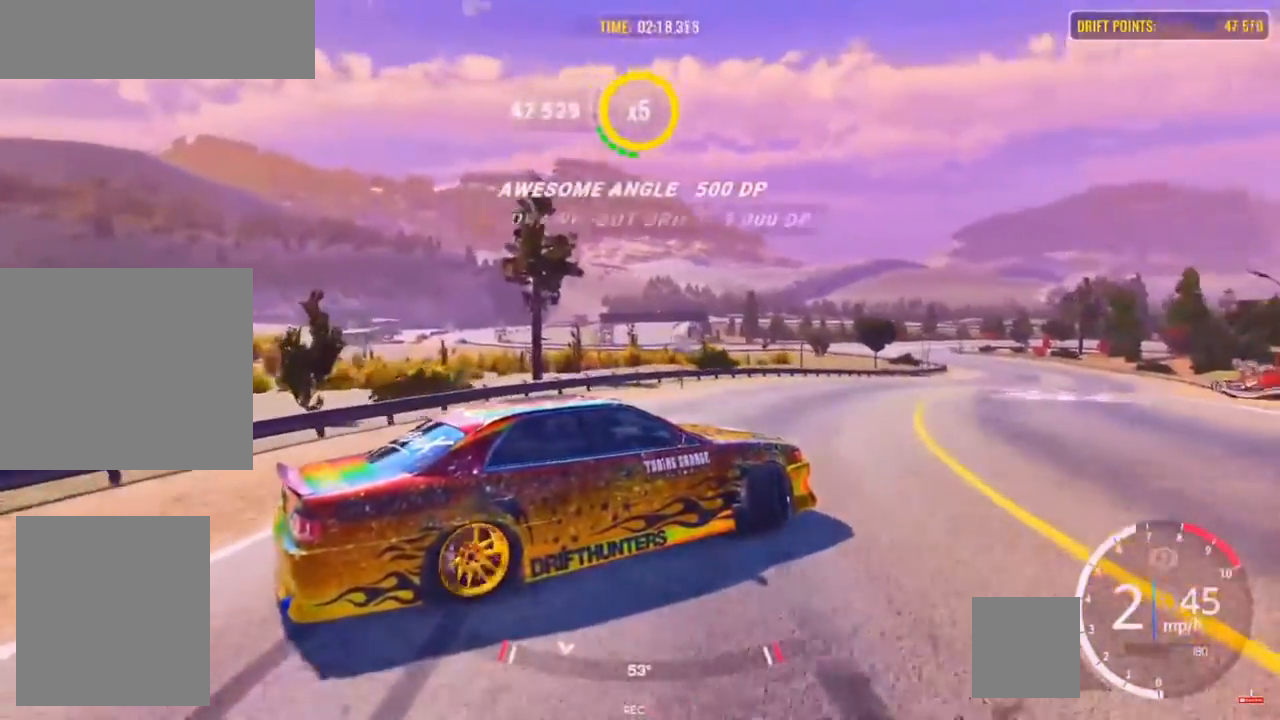
{"buttons": ["R2"], "left_stick": "up-right", "right_stick": "center", "events": [[33, "R2", "down"], [367, "R2", "up"], [433, "R2", "down"]]}
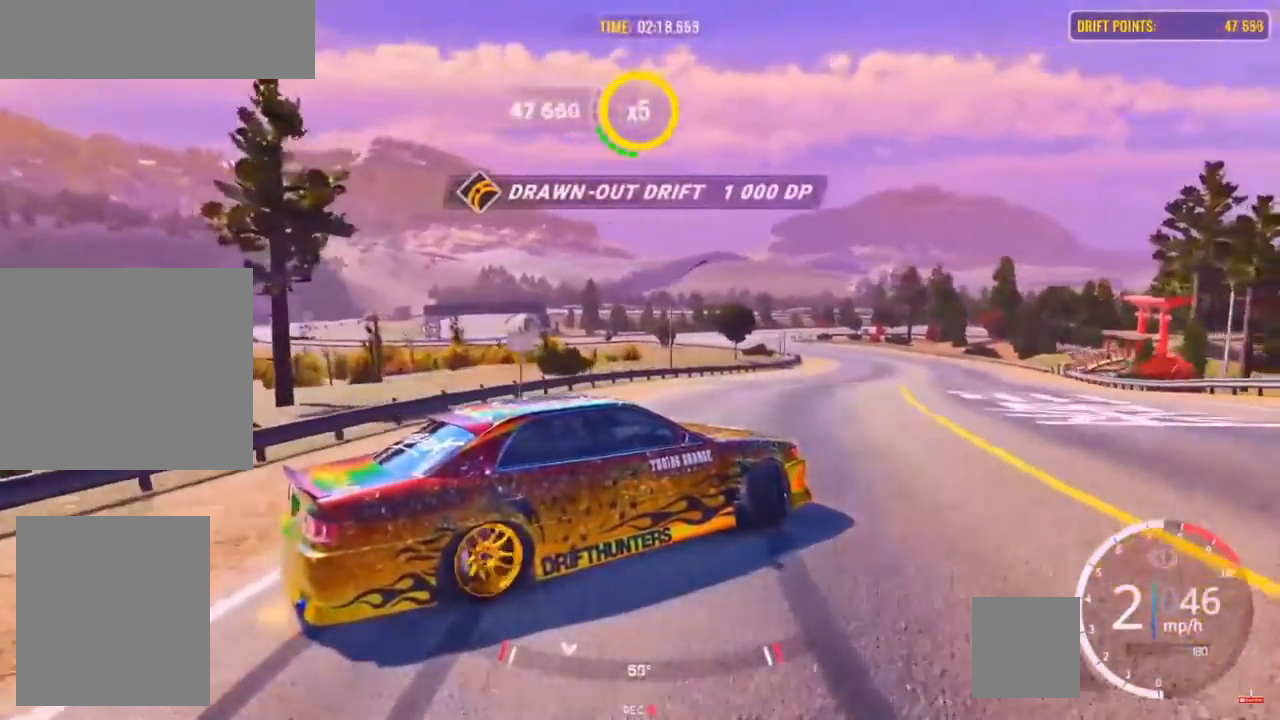
{"buttons": ["R2"], "left_stick": "up-right", "right_stick": "center", "events": [[200, "R2", "up"], [267, "R2", "down"], [433, "R2", "up"], [500, "R2", "down"]]}
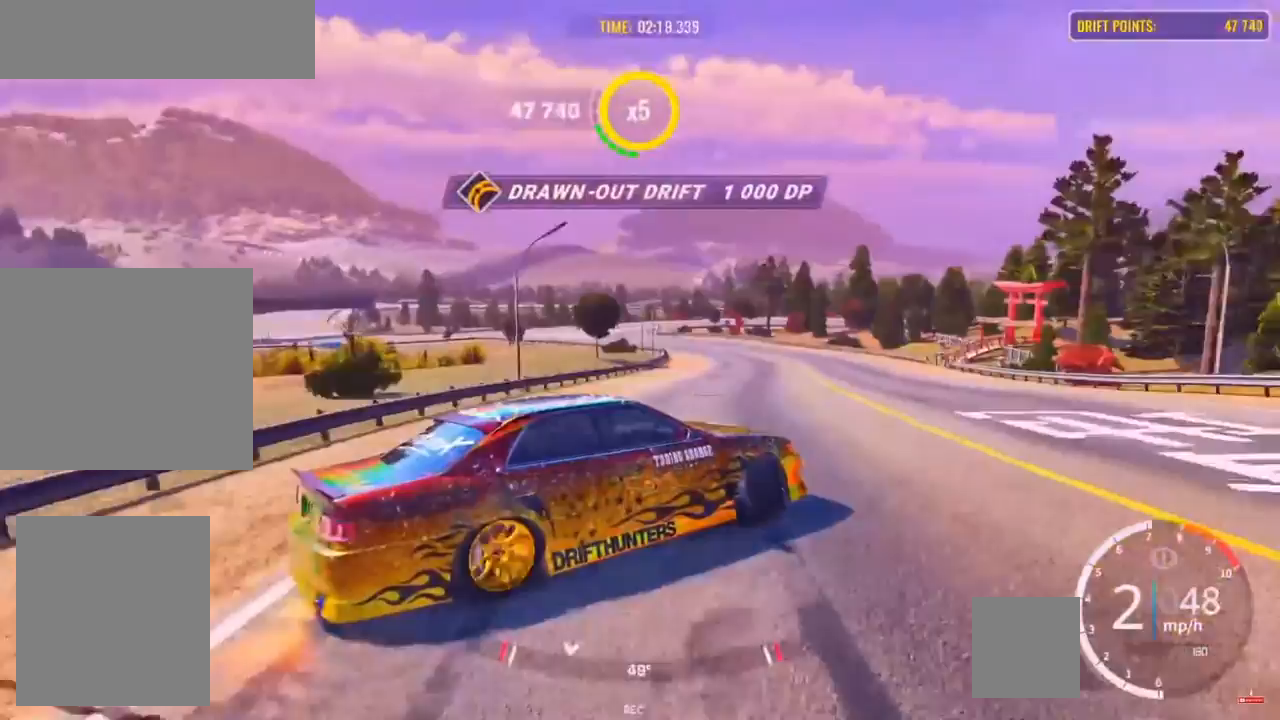
{"buttons": ["R1", "R2"], "left_stick": "up-right", "right_stick": "center", "events": [[200, "R2", "up"], [233, "R2", "down"], [400, "R2", "up"], [467, "R1", "down"], [467, "R2", "down"]]}
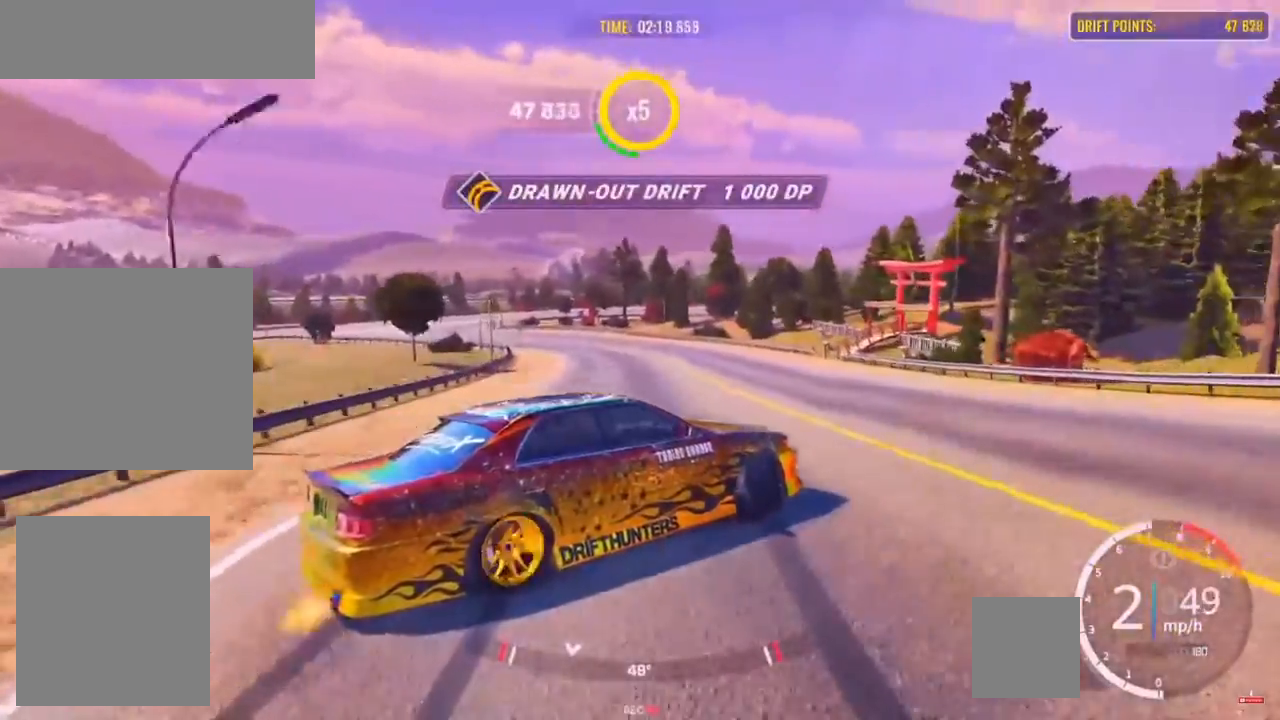
{"buttons": ["R2"], "left_stick": "up-left", "right_stick": "center", "events": [[33, "R1", "up"], [117, "R2", "up"], [150, "left_stick", "up"], [200, "R2", "down"], [333, "R2", "up"], [433, "R2", "down"], [500, "left_stick", "up-left"]]}
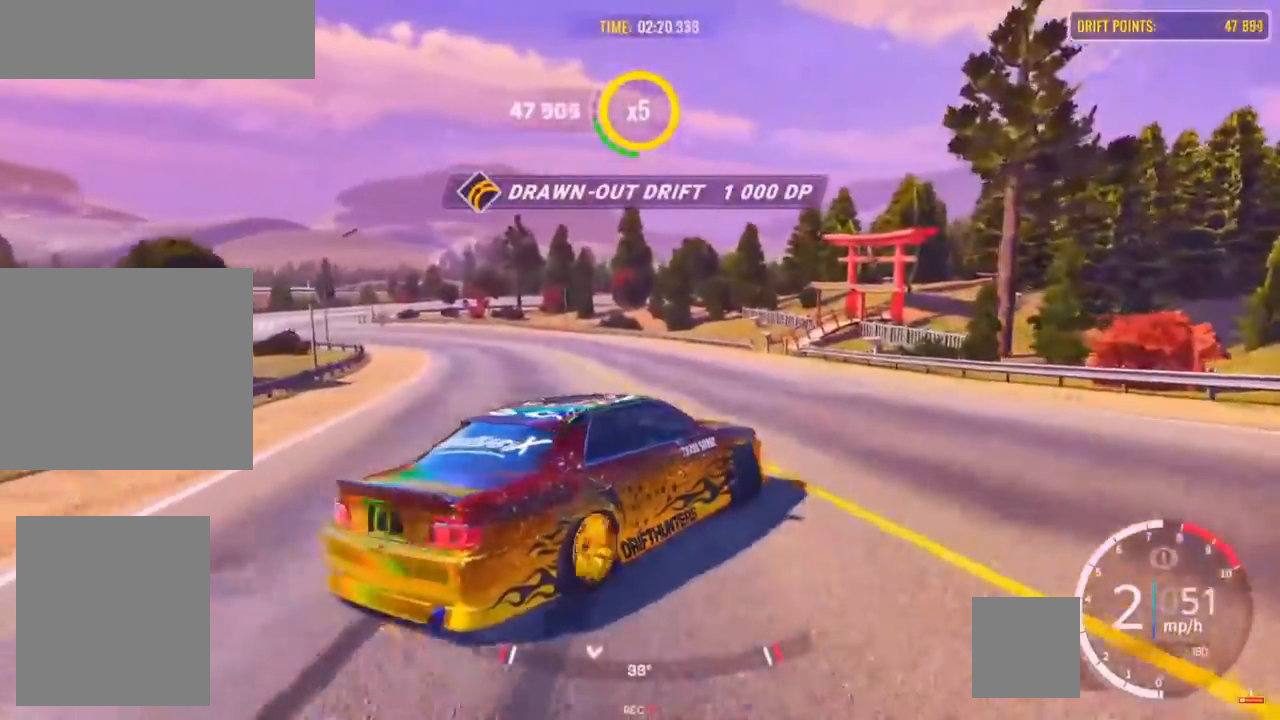
{"buttons": [], "left_stick": "left", "right_stick": "center", "events": [[267, "left_stick", "left"], [500, "R2", "up"]]}
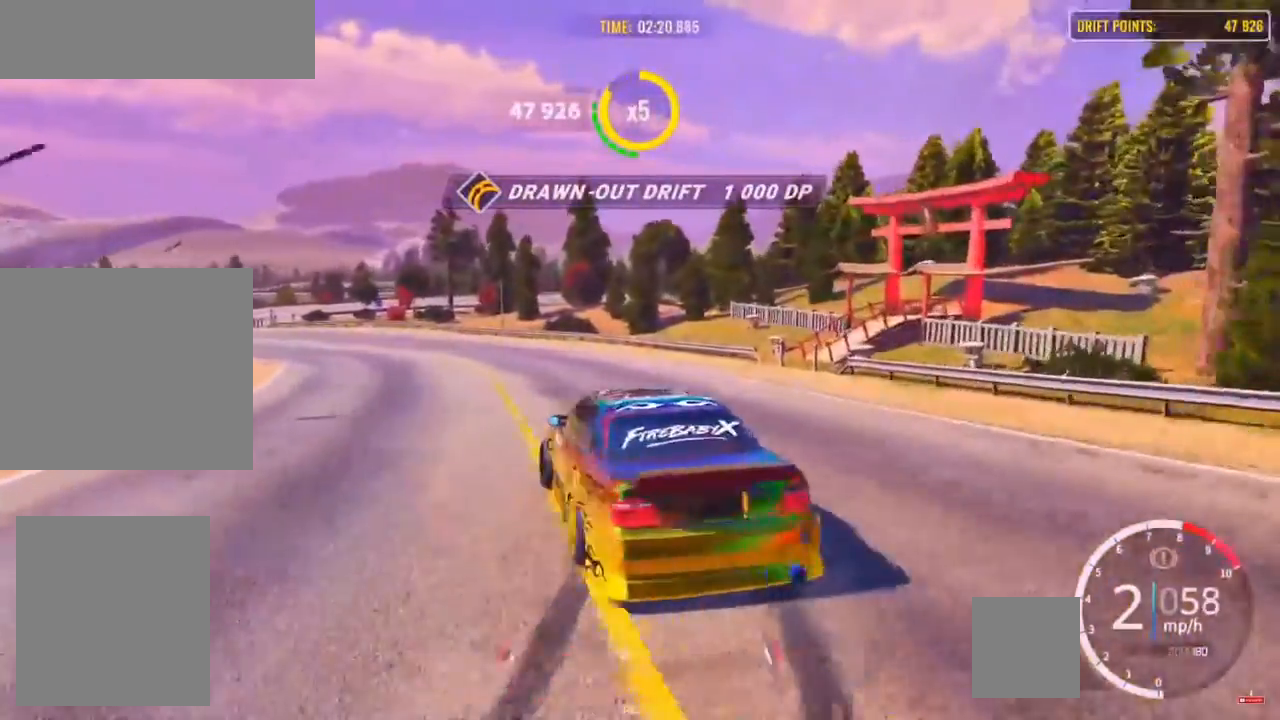
{"buttons": [], "left_stick": "left", "right_stick": "center", "events": [[383, "R2", "down"], [467, "R2", "up"]]}
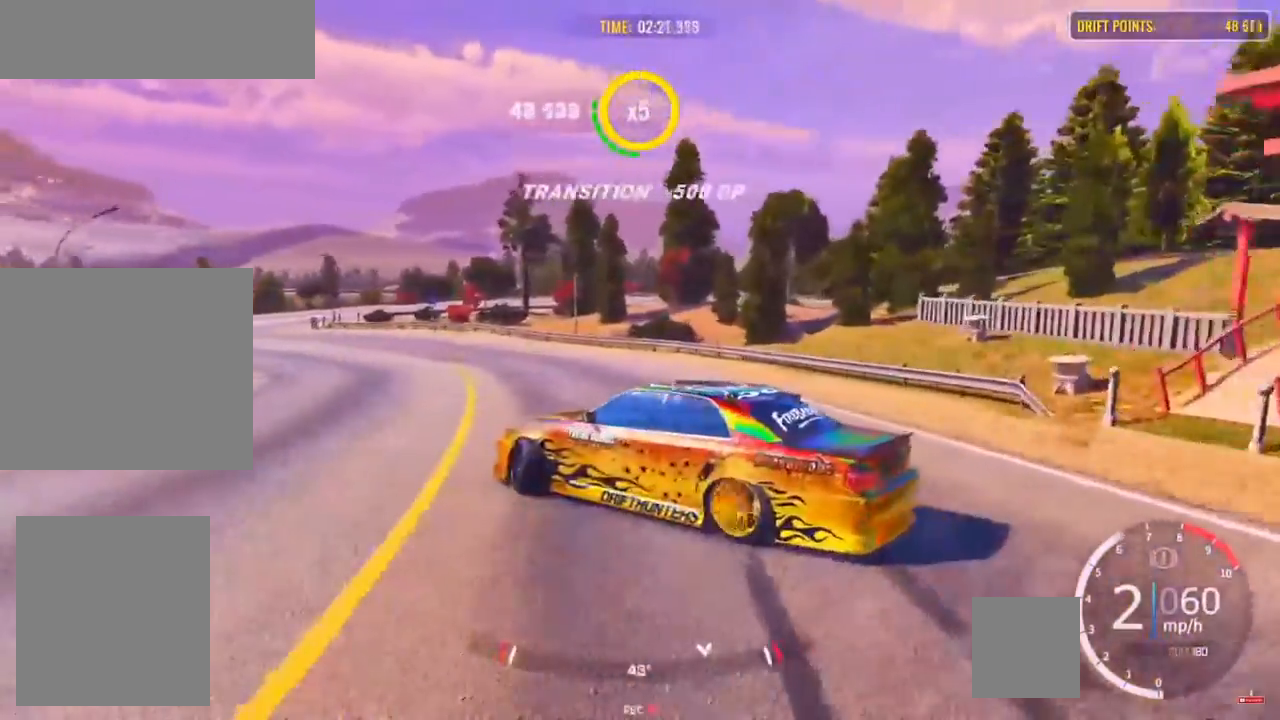
{"buttons": ["R1"], "left_stick": "up-left", "right_stick": "center", "events": [[33, "R2", "down"], [300, "left_stick", "up-left"], [367, "R1", "down"], [433, "R2", "up"]]}
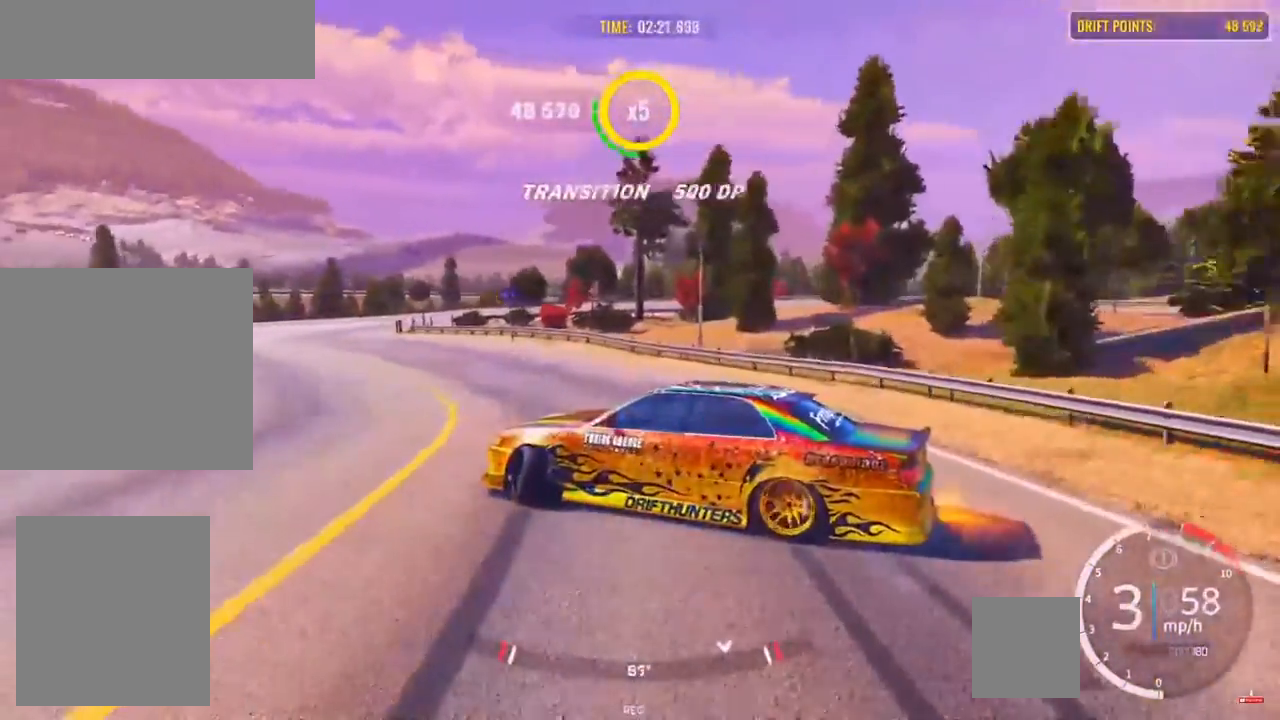
{"buttons": ["R2"], "left_stick": "up-left", "right_stick": "center", "events": [[33, "R1", "up"], [33, "R2", "down"], [200, "R2", "up"], [267, "R2", "down"]]}
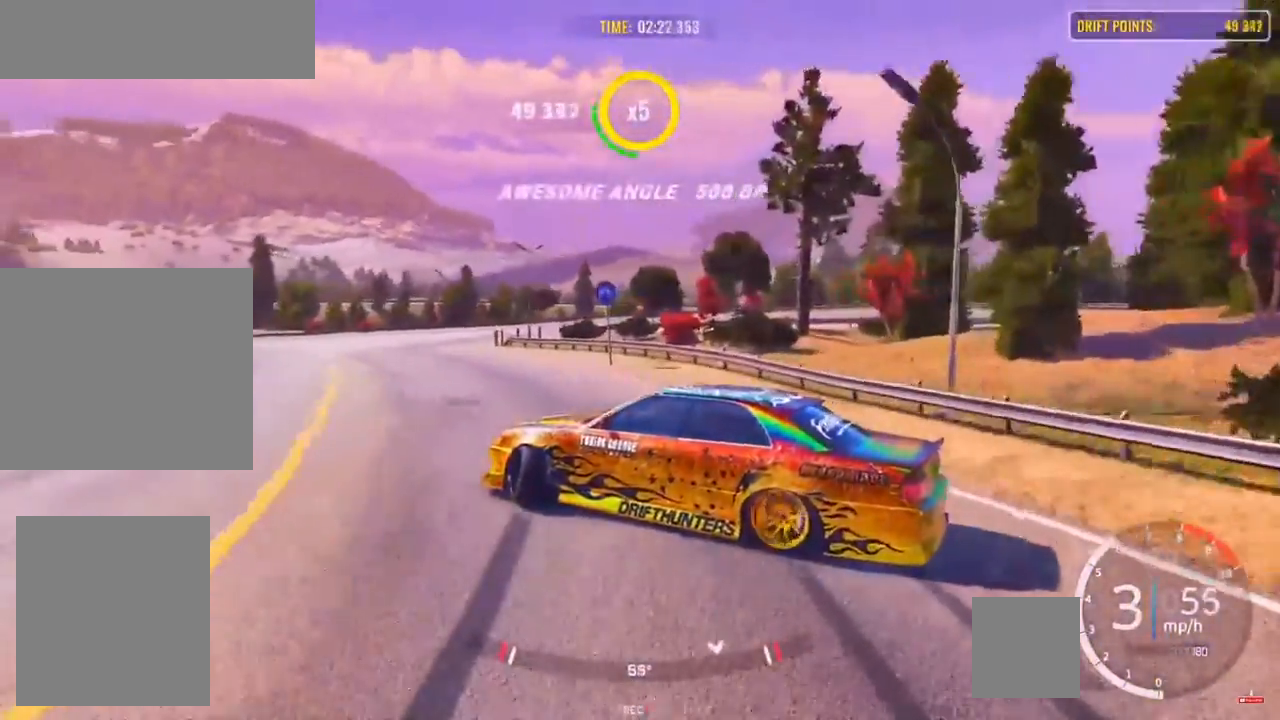
{"buttons": [], "left_stick": "up-left", "right_stick": "center", "events": [[150, "R2", "up"], [233, "R2", "down"], [500, "R2", "up"]]}